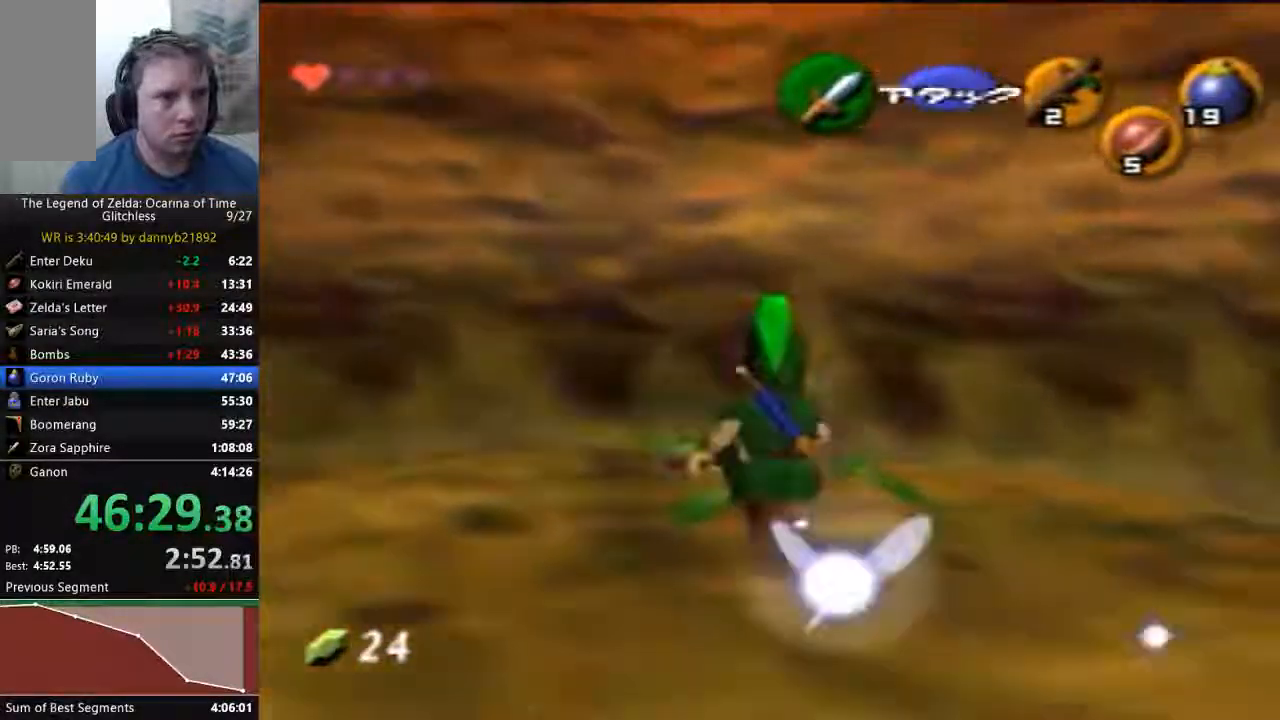
Gameplay with a controller (Nintendo layout); each line is a JSON object with the inputs held at the frame after it (dt_ms = milliseconds from this image to that frame). "events" lists button and stick changes between this image and that frame as [ms after this image, input, new state], when the widget could be followed in between. Not read: L3 R3 Z.
{"dt_ms": 1000, "buttons": [], "left_stick": "left"}
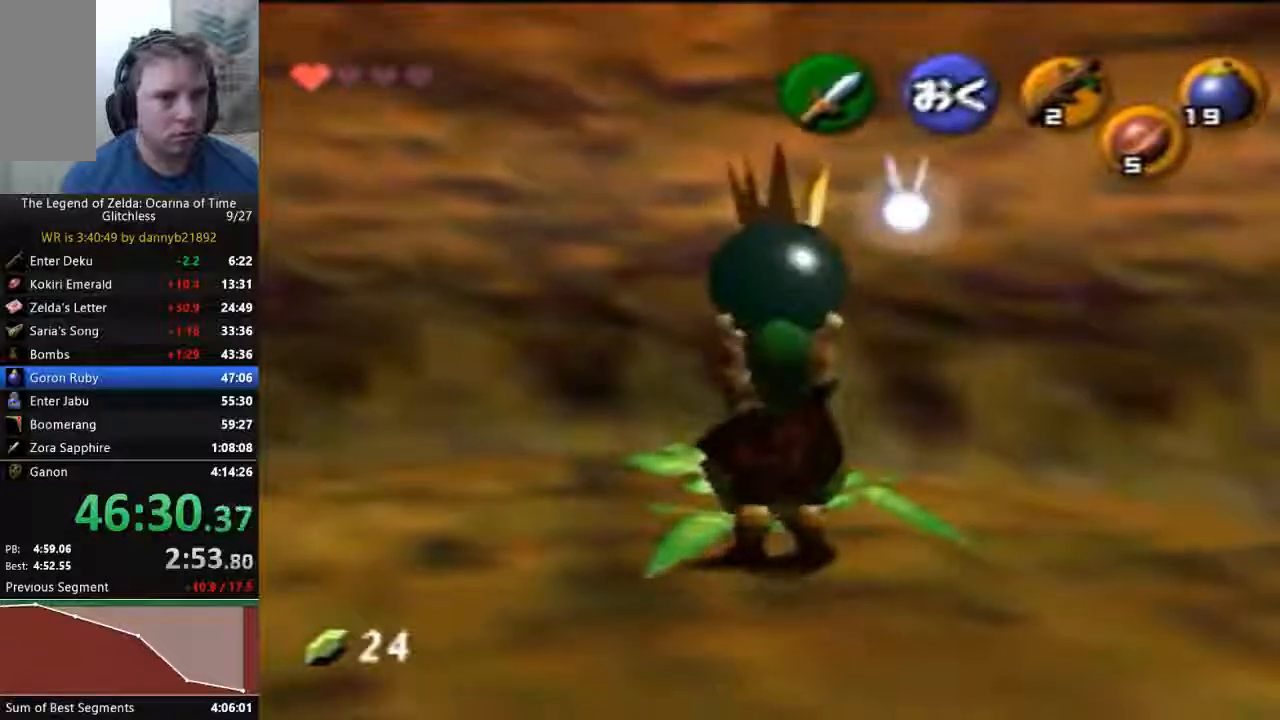
{"dt_ms": 500, "buttons": [], "left_stick": "up"}
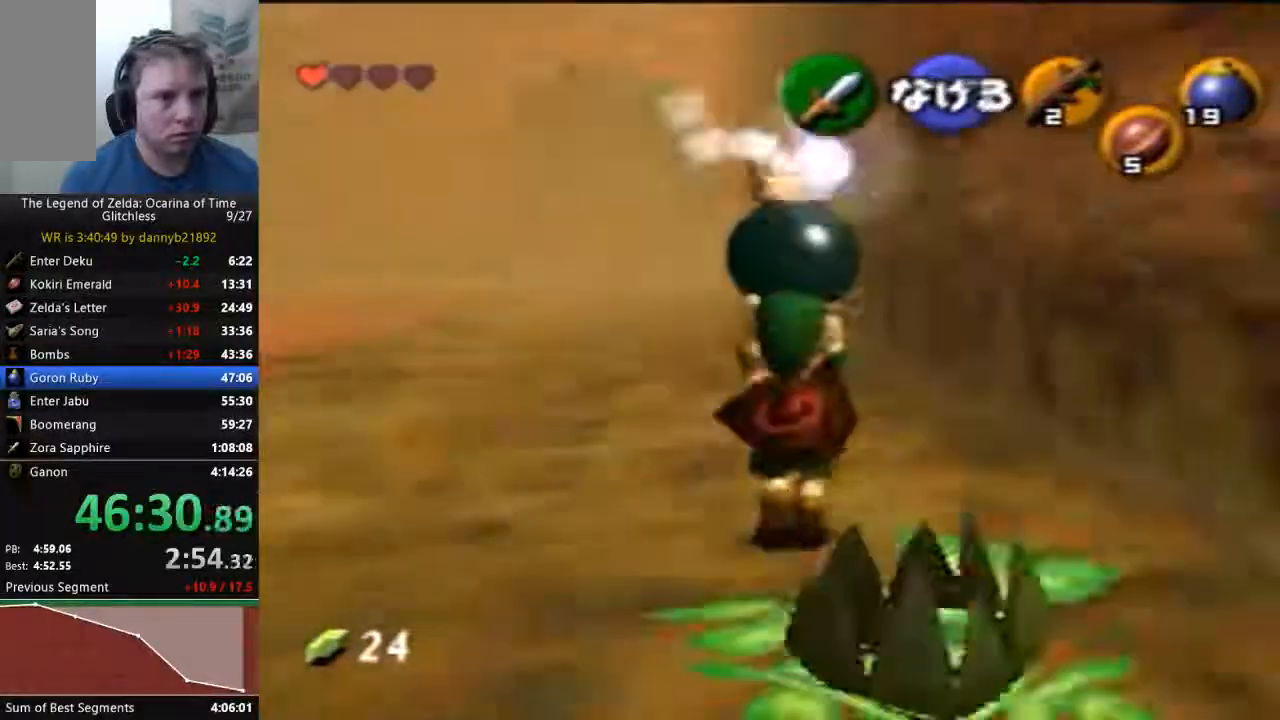
{"dt_ms": 500, "buttons": [], "left_stick": "up", "events": []}
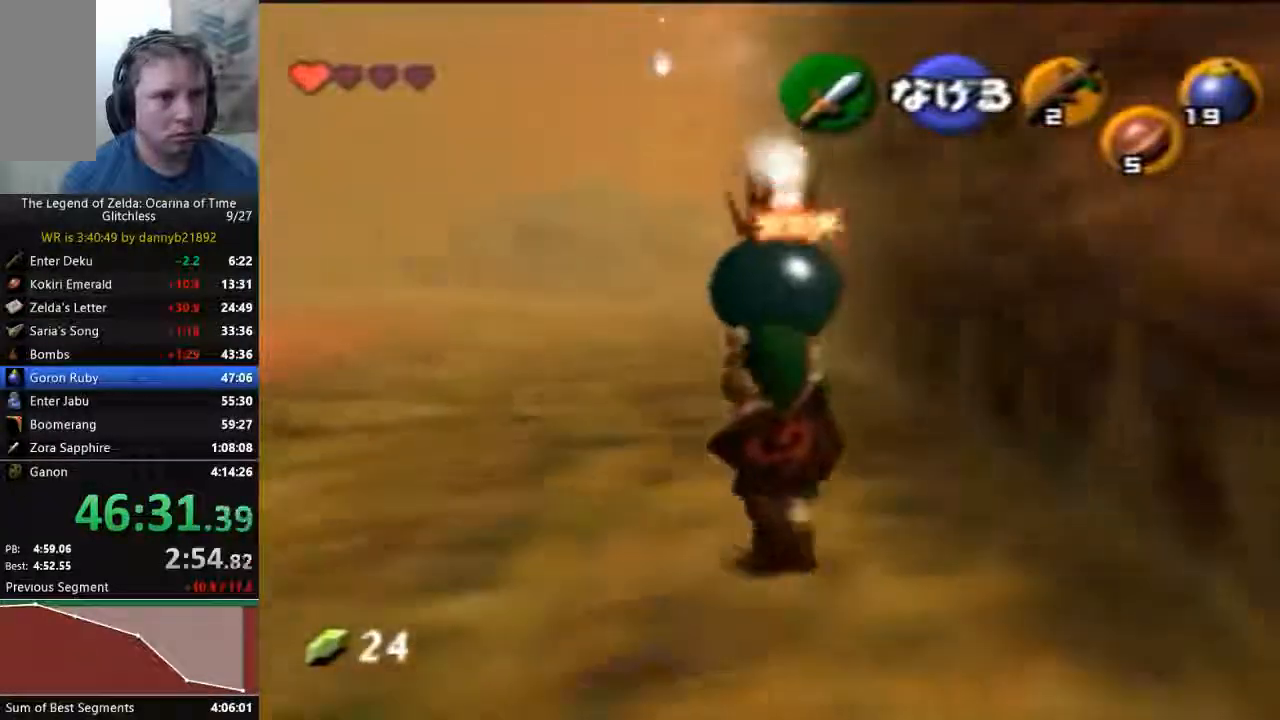
{"dt_ms": 500, "buttons": [], "left_stick": "up", "events": []}
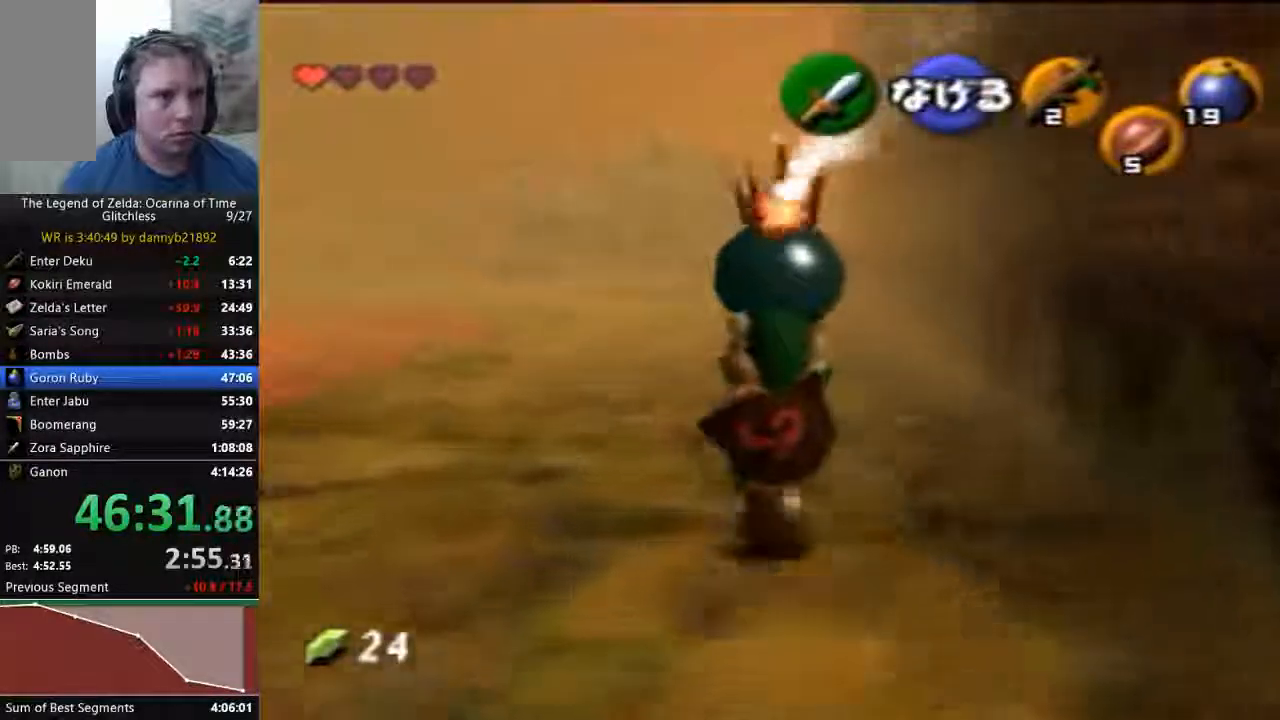
{"dt_ms": 500, "buttons": [], "left_stick": "up", "events": []}
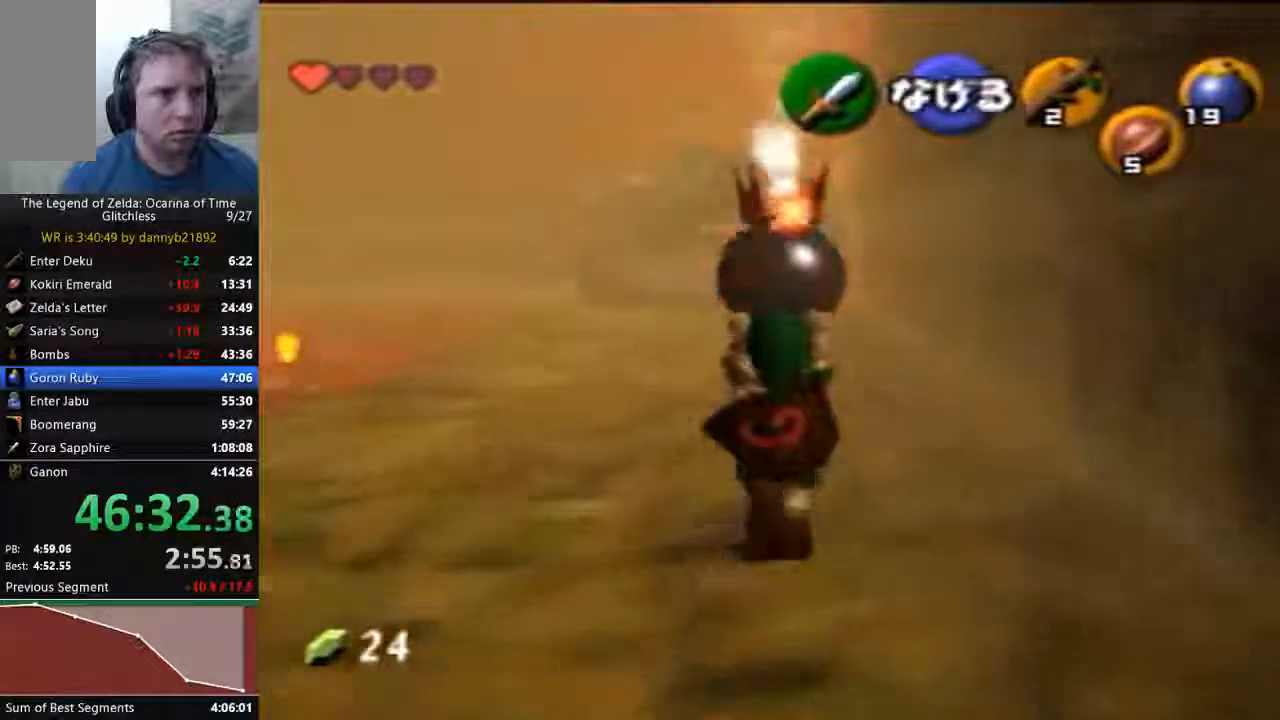
{"dt_ms": 500, "buttons": [], "left_stick": "up", "events": []}
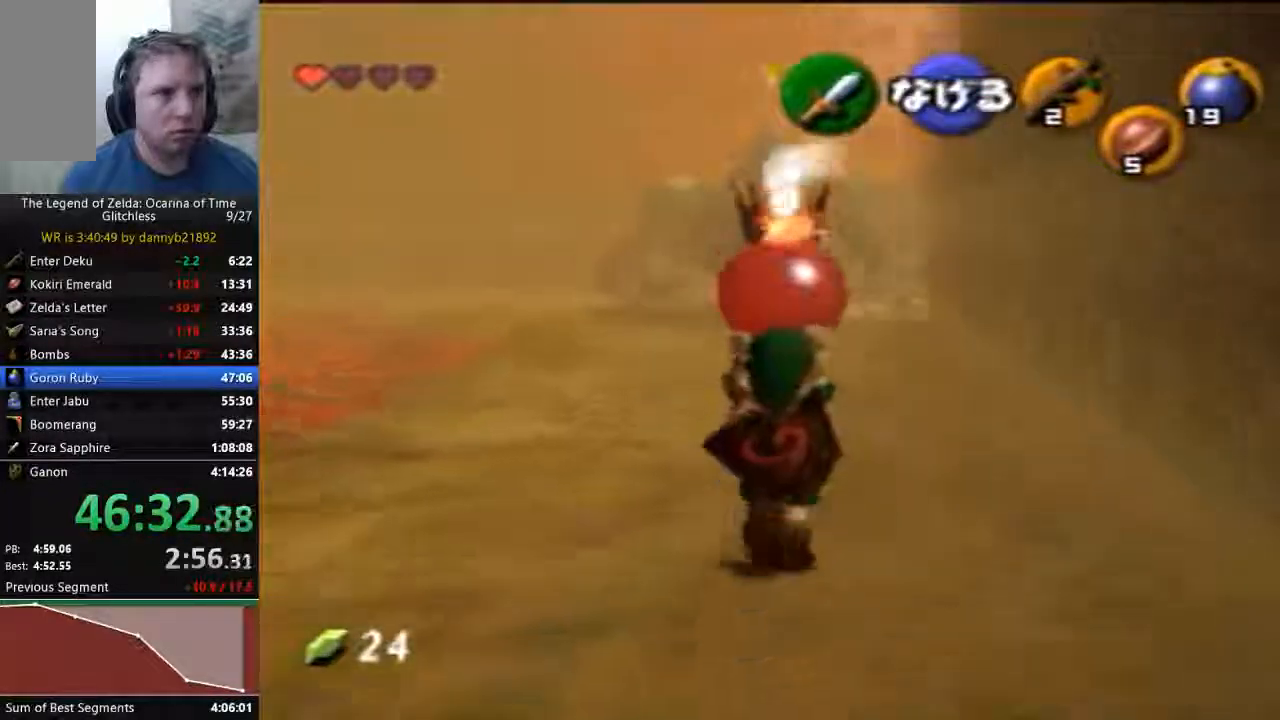
{"dt_ms": 500, "buttons": [], "left_stick": "up", "events": []}
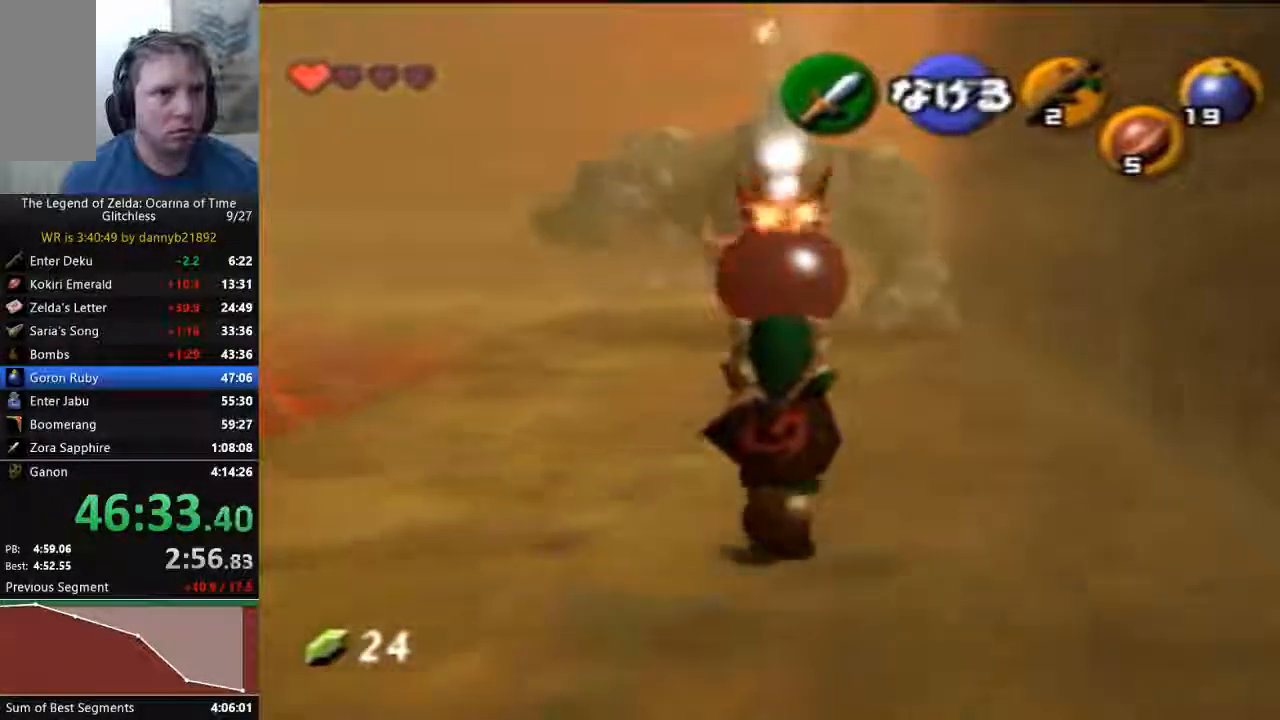
{"dt_ms": 500, "buttons": [], "left_stick": "up", "events": []}
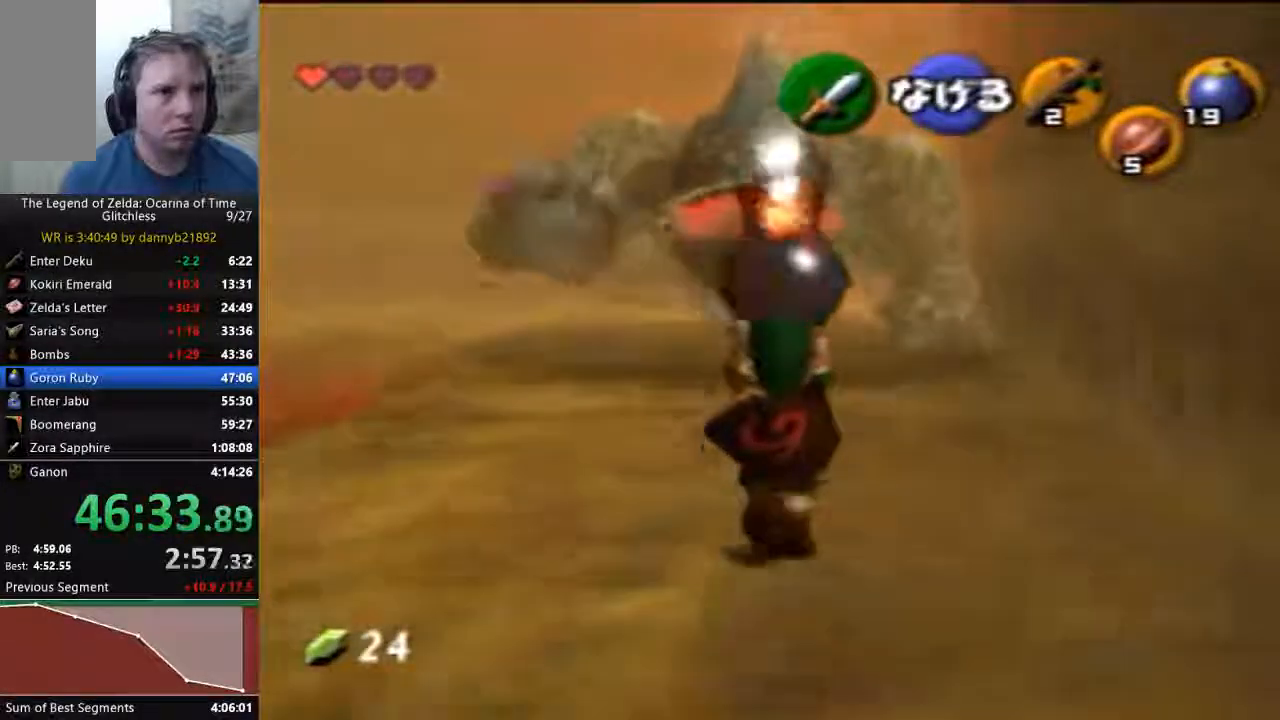
{"dt_ms": 500, "buttons": [], "left_stick": "center", "events": [[467, "left_stick", "center"]]}
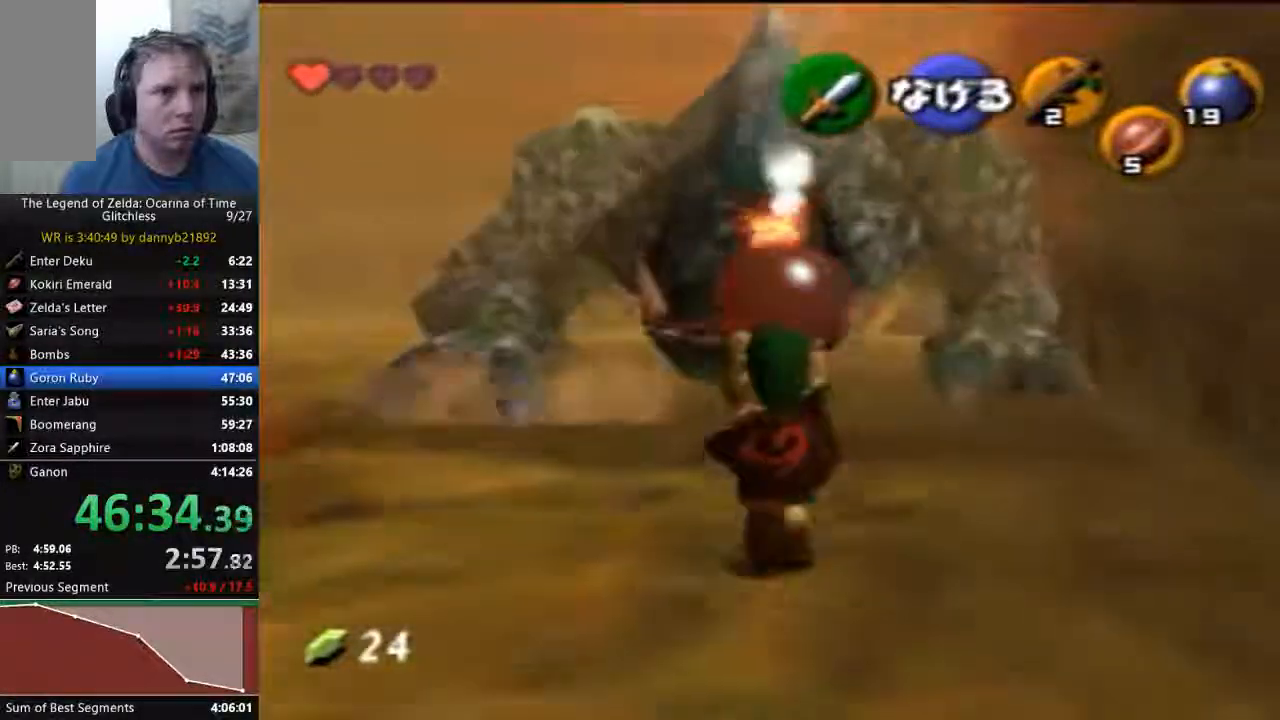
{"dt_ms": 500, "buttons": [], "left_stick": "up", "events": [[467, "left_stick", "up"]]}